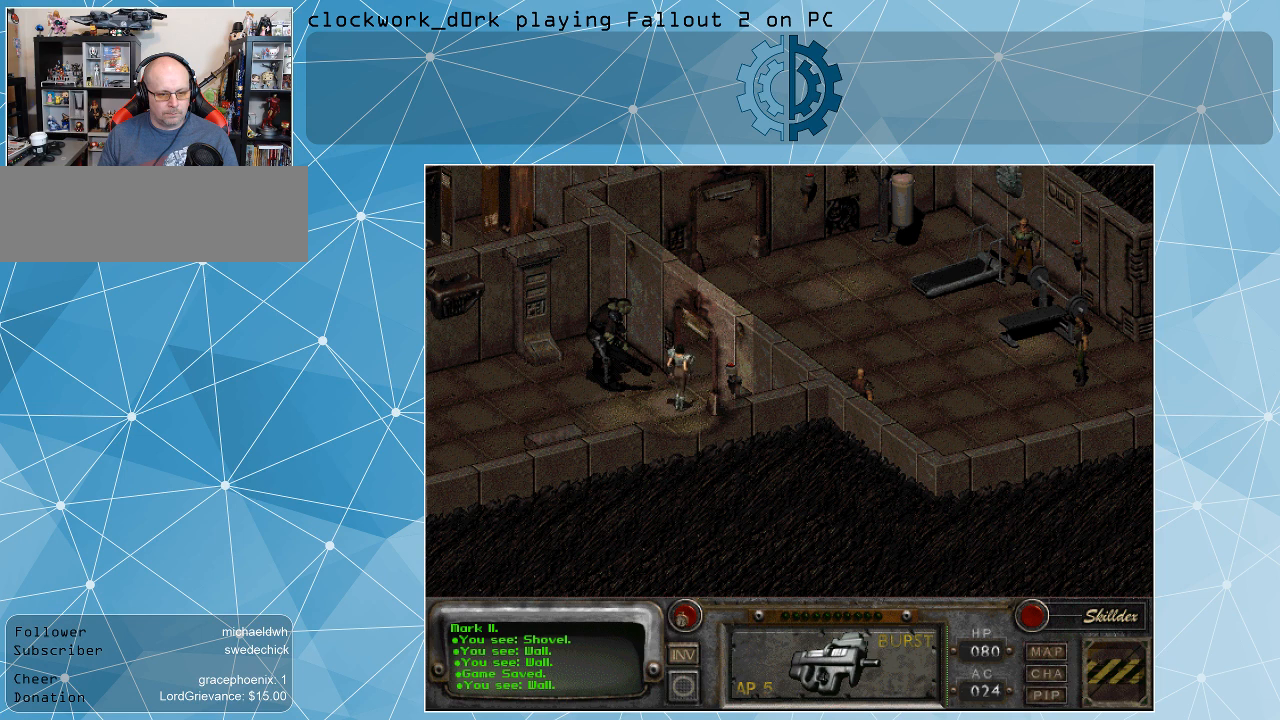
Gameplay with keyboard and mouse; each line is a JSON object with the keys and mouse buttons held at the frame after it. "events" lists presses ("down") and releases ("up") of ".", "/", "0", "1", "2", "3", "4", "5", "6", "7", "8", "9", "a", "alt_l", "alt_r", "b", "backslash", "backspace", "c", "caps_lock", "comma", "ctrl_l", "ctrl_r", "d", "e", "equals", "f", "g", "h", "i", "j", "k", "l", "lbracket", "m", "minus", "n", "o", "p", "q", "quote", "r", "rbracket", "return", "s", "semicolon", "shift_l", "shift_r", "space", "super", "t", "tab", "tilde", "u", "v", "w", "x", "y", "z", "mouse_left" and "mouse_right" between this image and that frame as [ms after this image, input, new state], when the widget could be followed in between. "mouse_left", "mouse_right" = the "left", "right" buttons of the "mouse" list. No other keys are recorded. Not read: mouse_move.
{"keys": [], "mouse": [], "events": []}
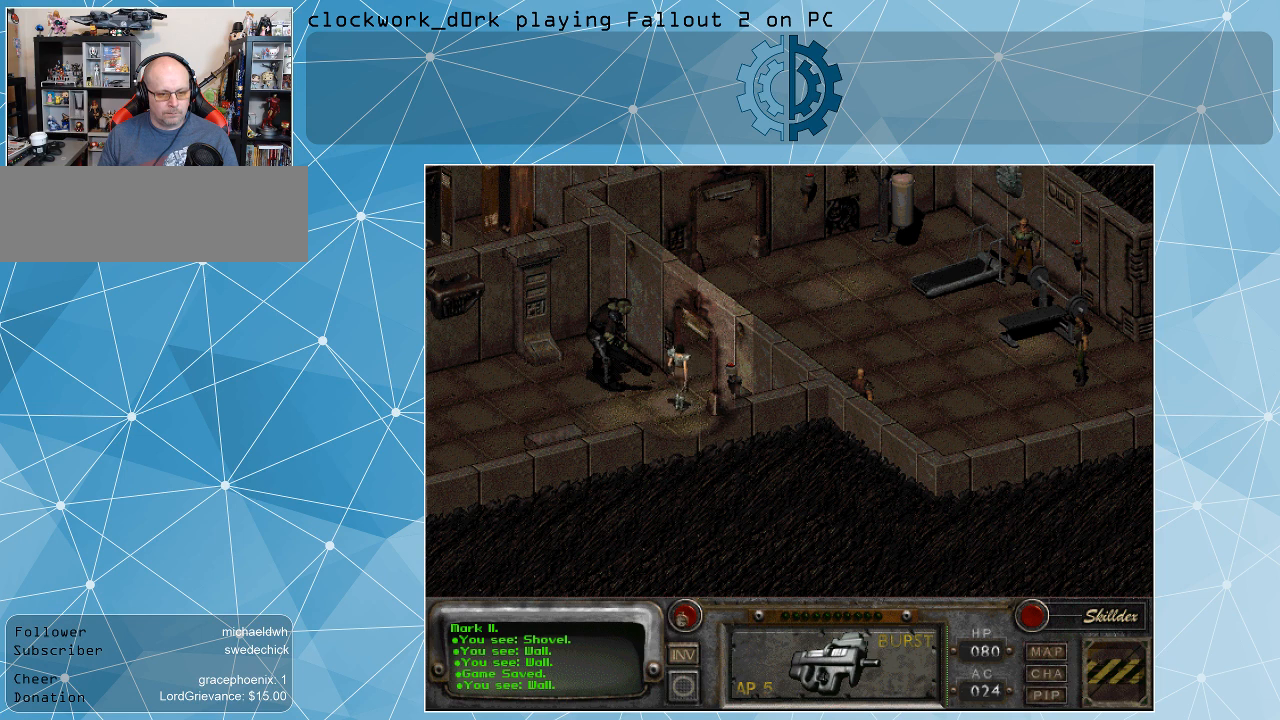
{"keys": [], "mouse": [], "events": []}
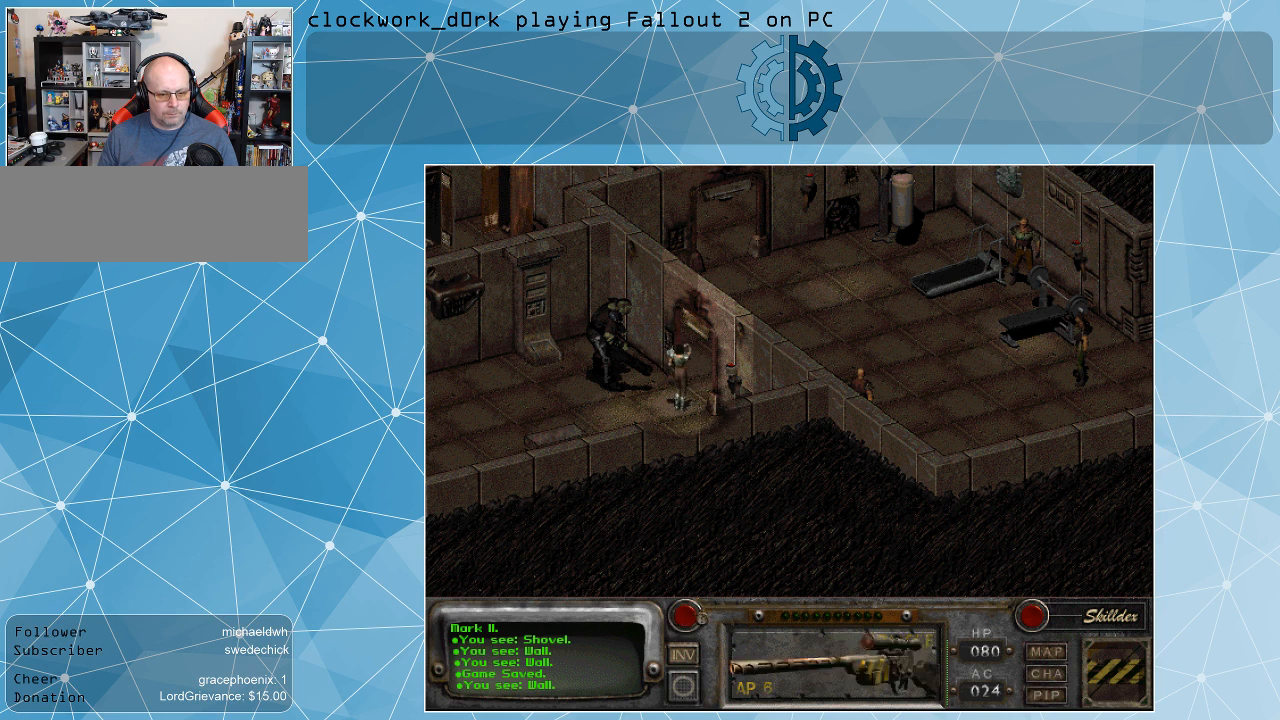
{"keys": [], "mouse": [], "events": []}
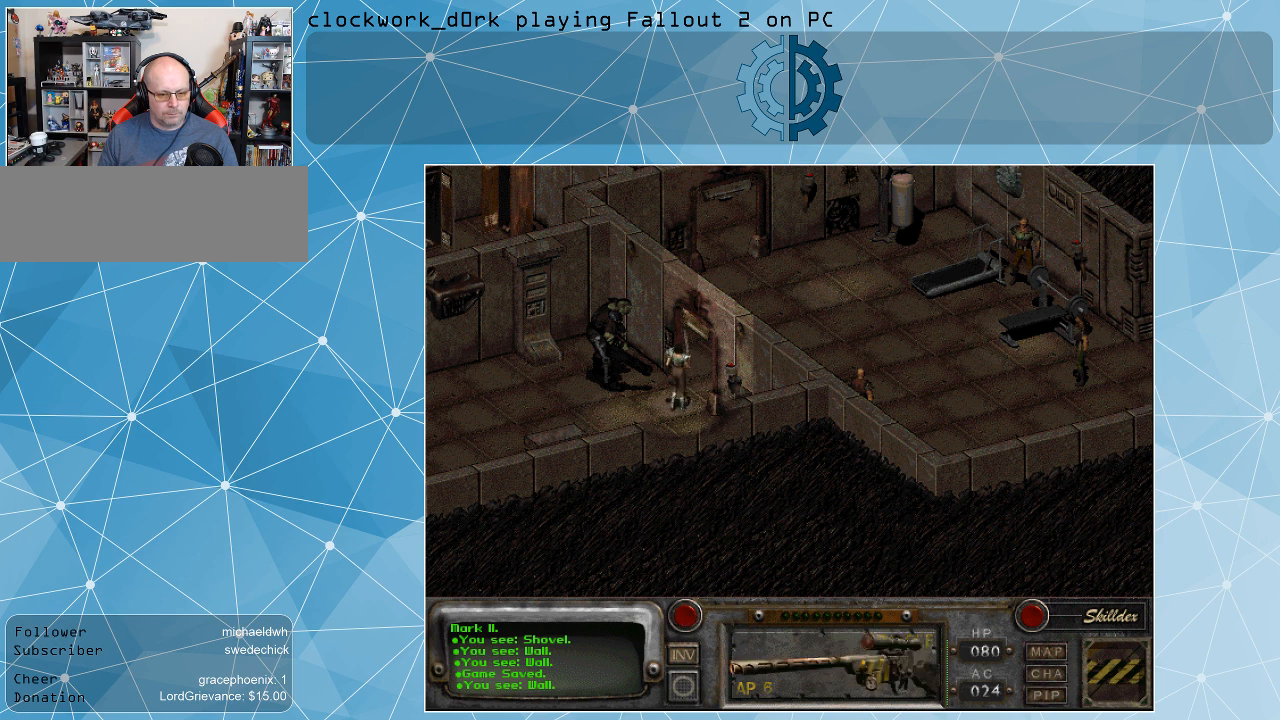
{"keys": [], "mouse": [], "events": [[333, "mouse_left", "down"], [400, "mouse_left", "up"]]}
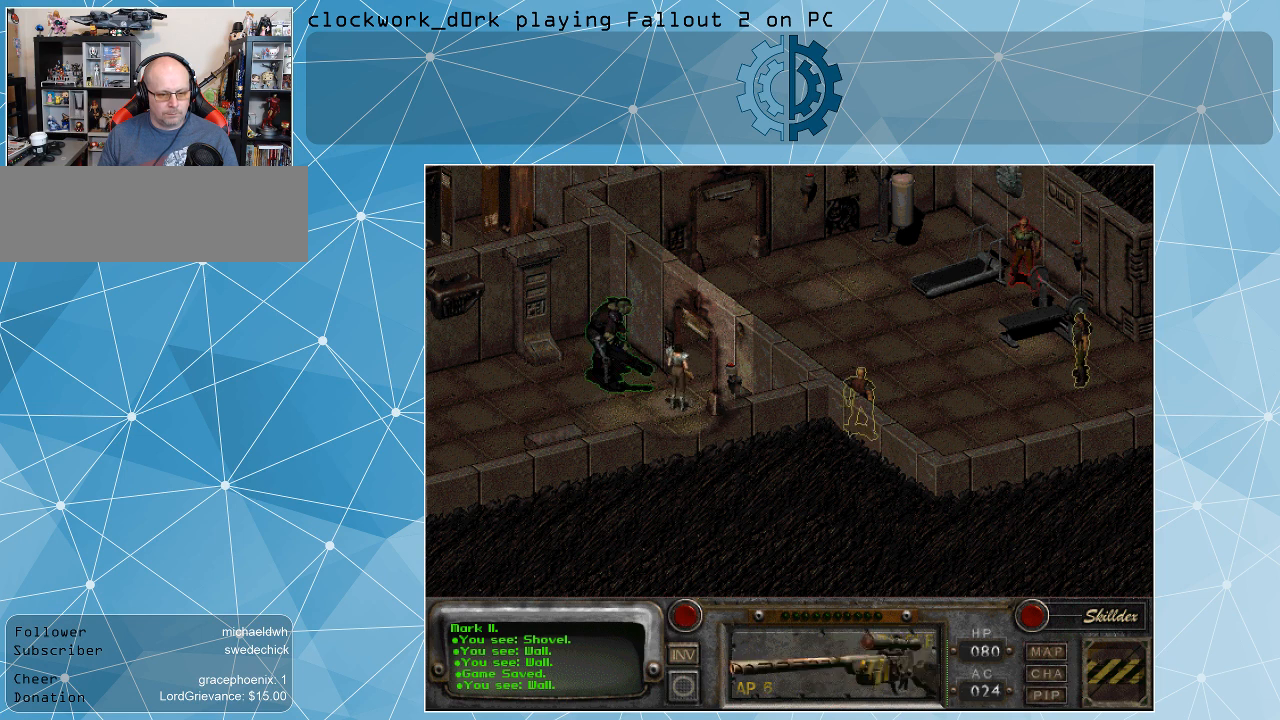
{"keys": [], "mouse": [], "events": []}
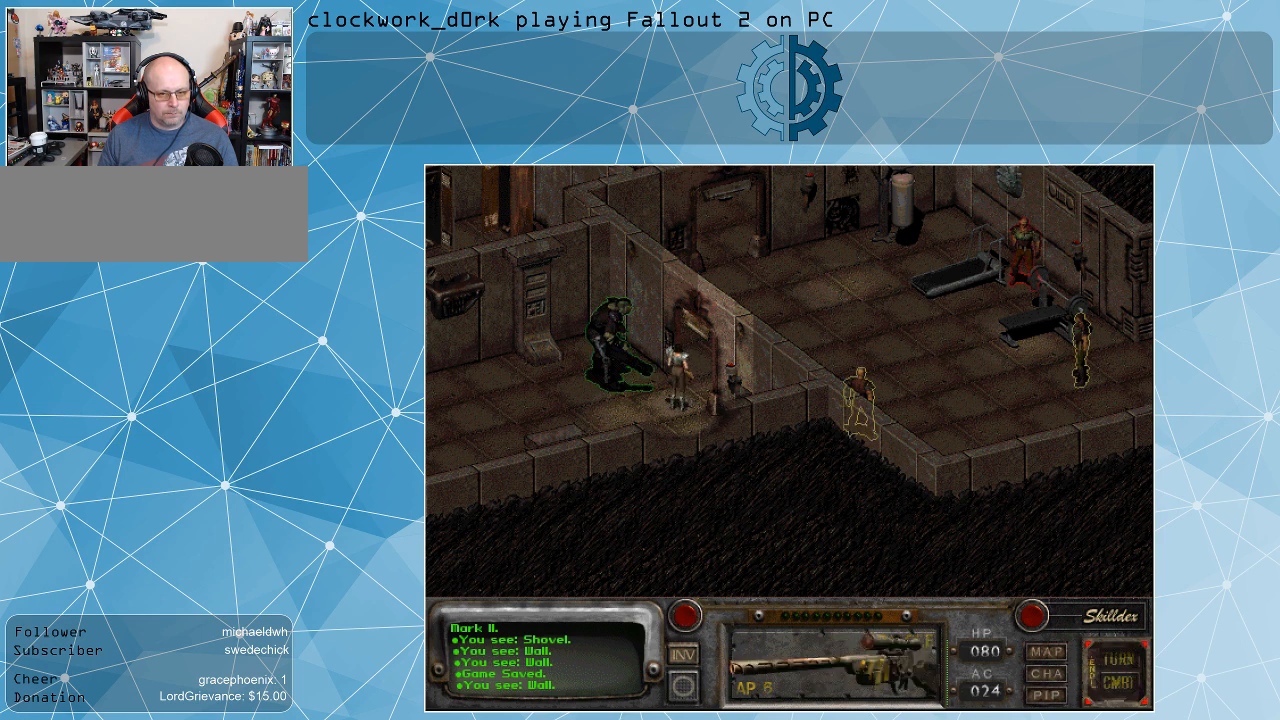
{"keys": [], "mouse": [], "events": []}
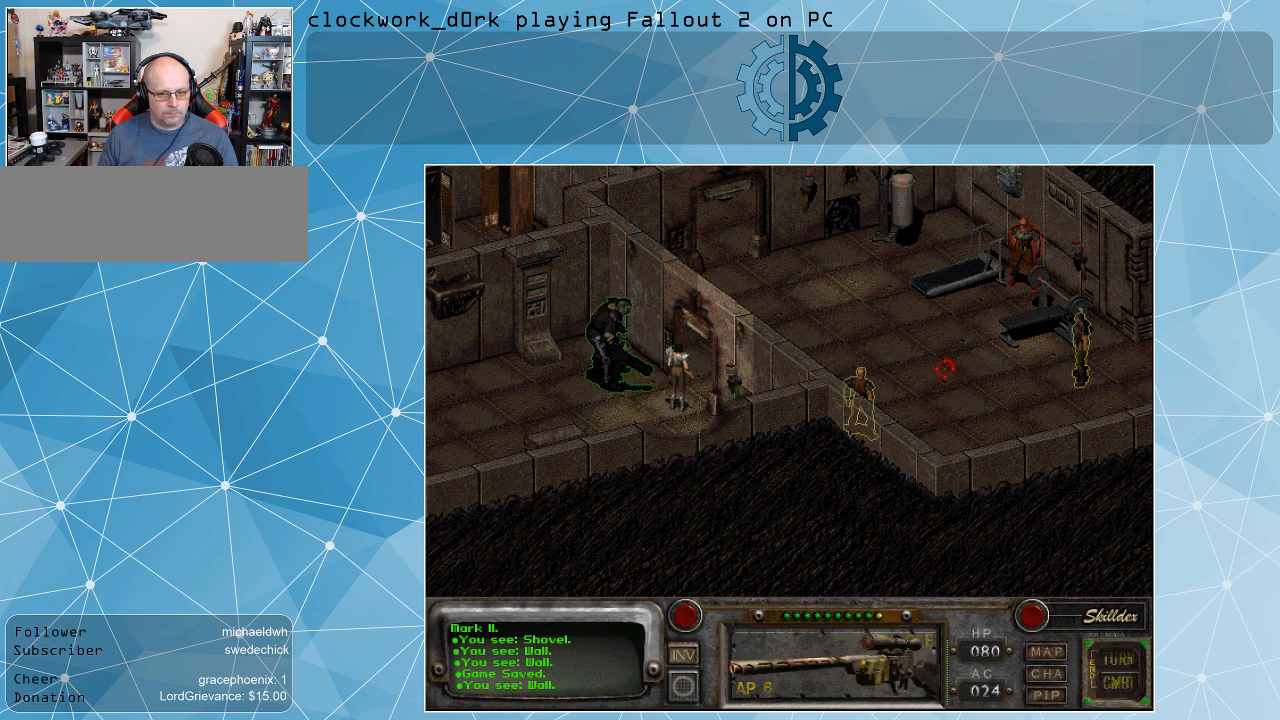
{"keys": [], "mouse": [], "events": []}
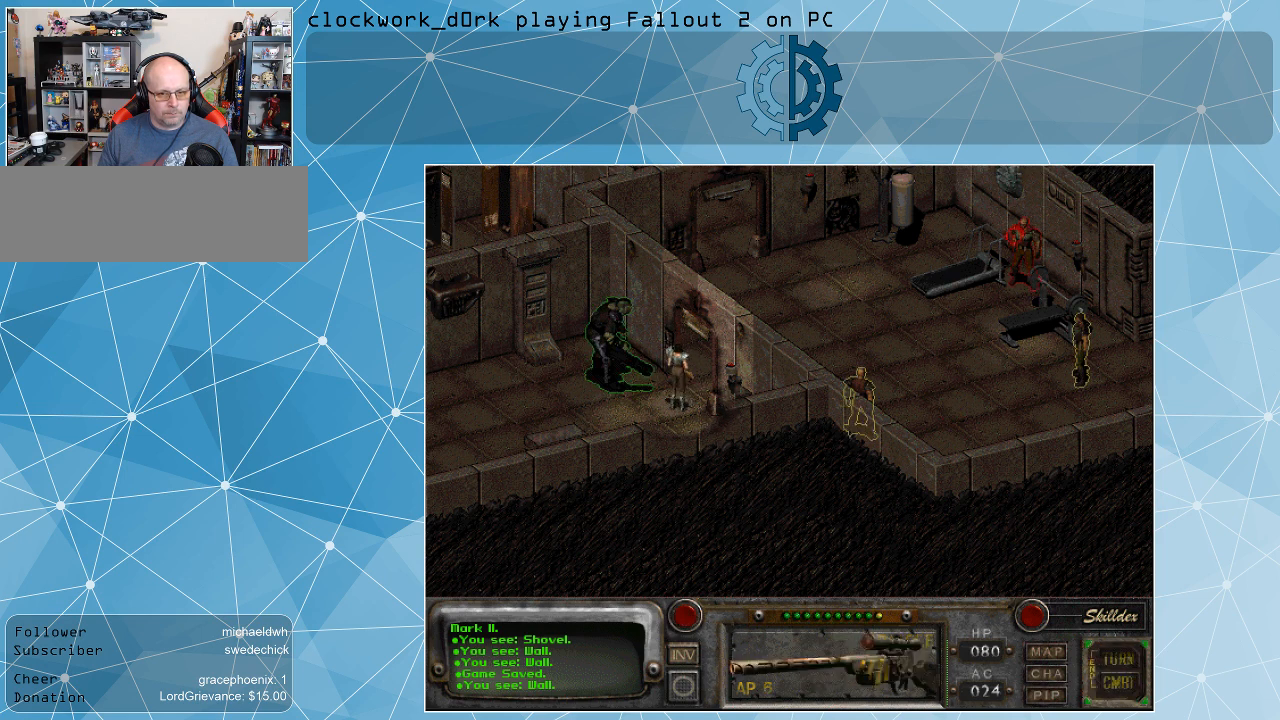
{"keys": [], "mouse": [], "events": []}
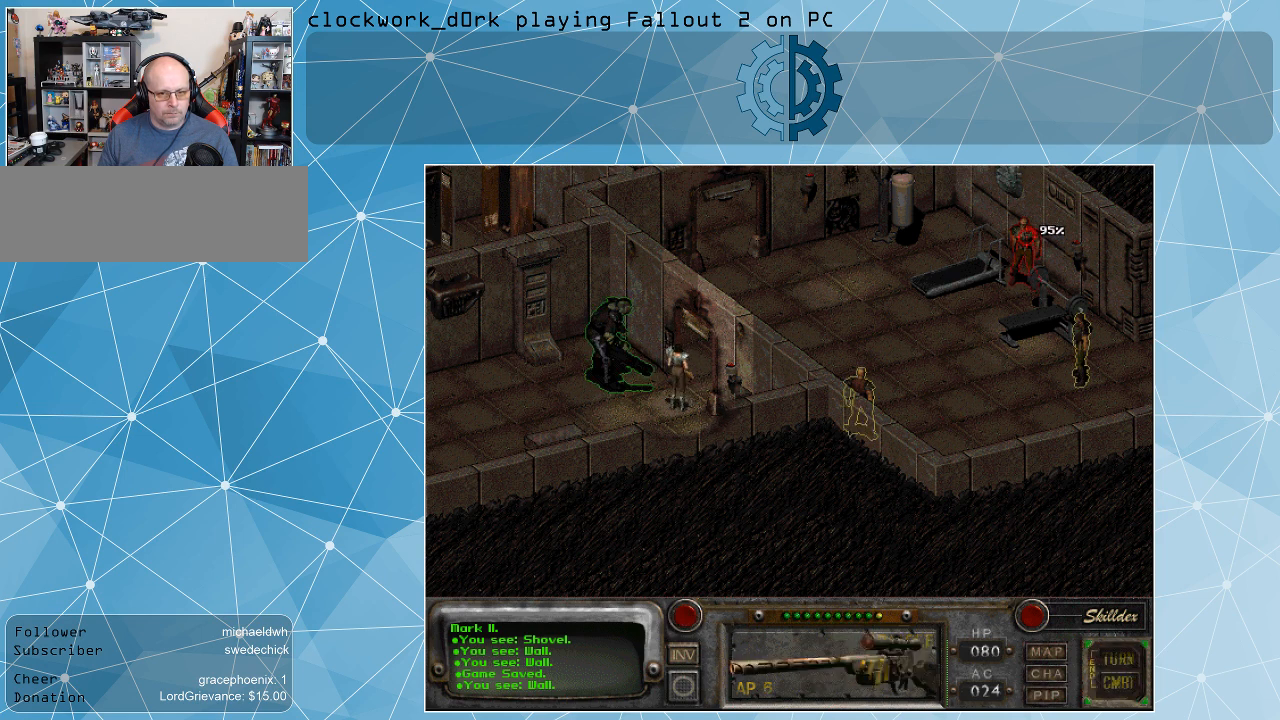
{"keys": [], "mouse": [], "events": []}
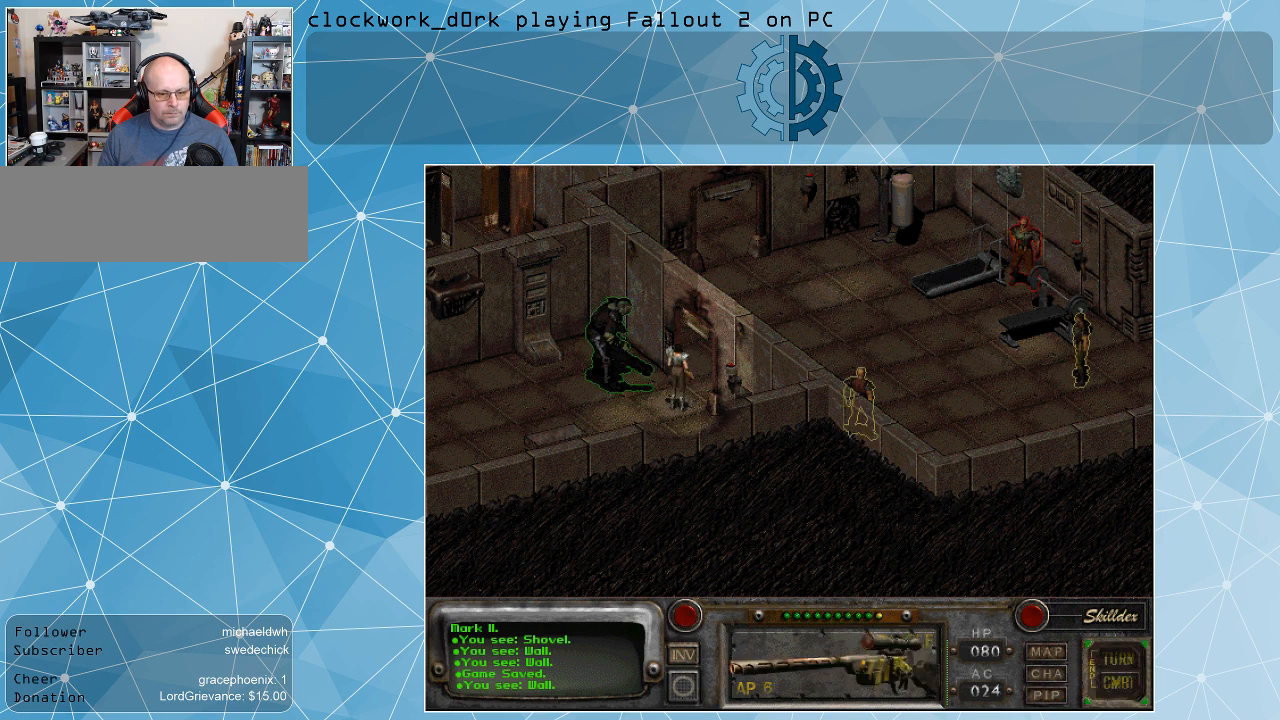
{"keys": [], "mouse": [], "events": [[267, "mouse_right", "down"], [367, "mouse_right", "up"]]}
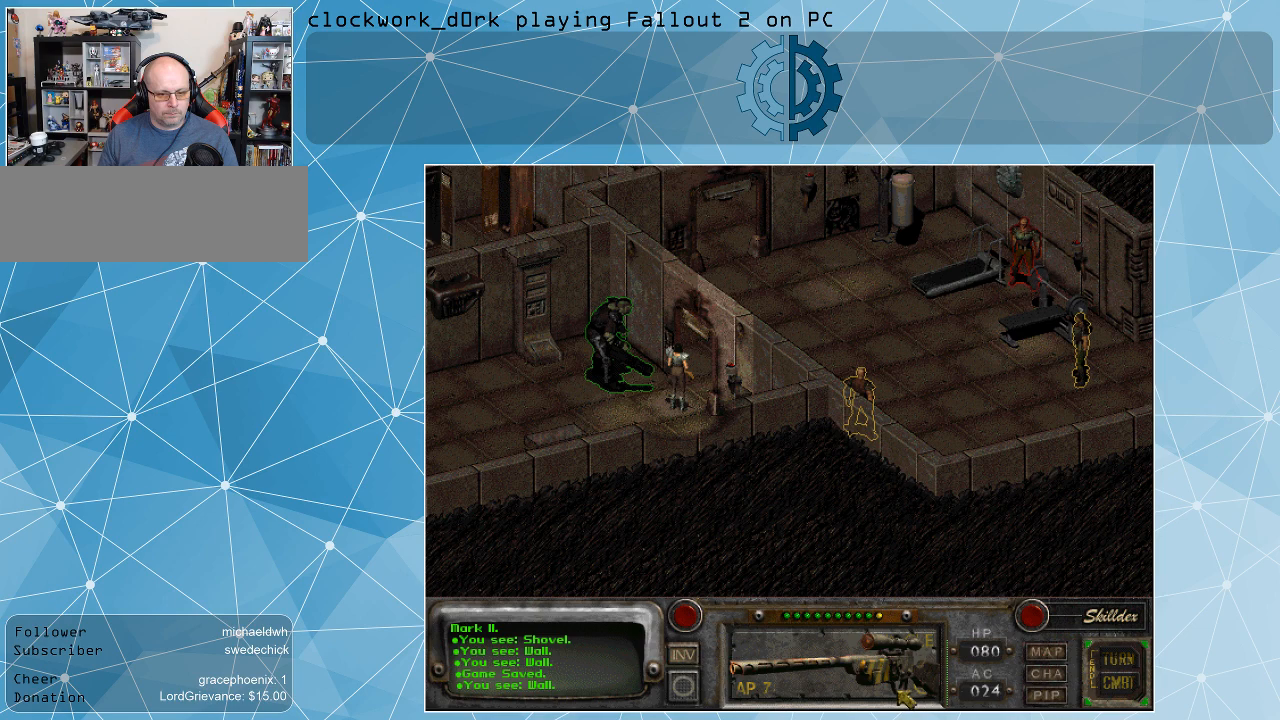
{"keys": [], "mouse": ["left"], "events": [[433, "mouse_left", "down"]]}
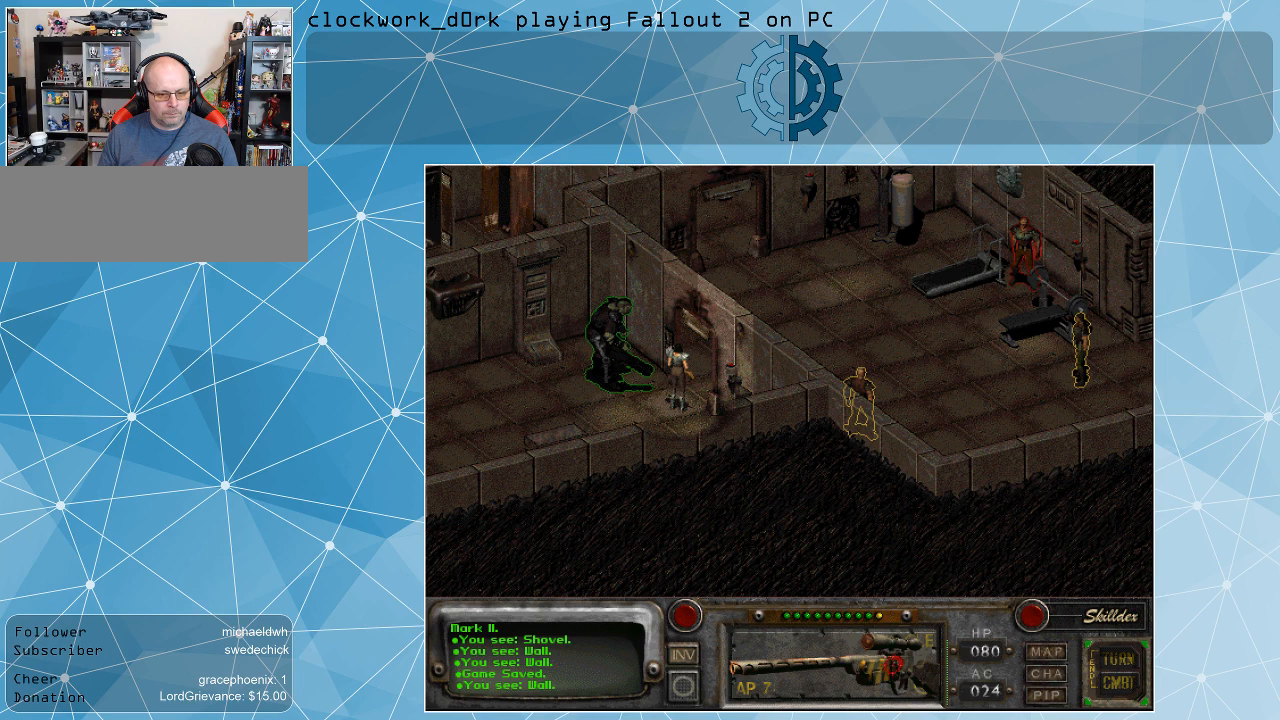
{"keys": [], "mouse": [], "events": [[33, "mouse_left", "up"]]}
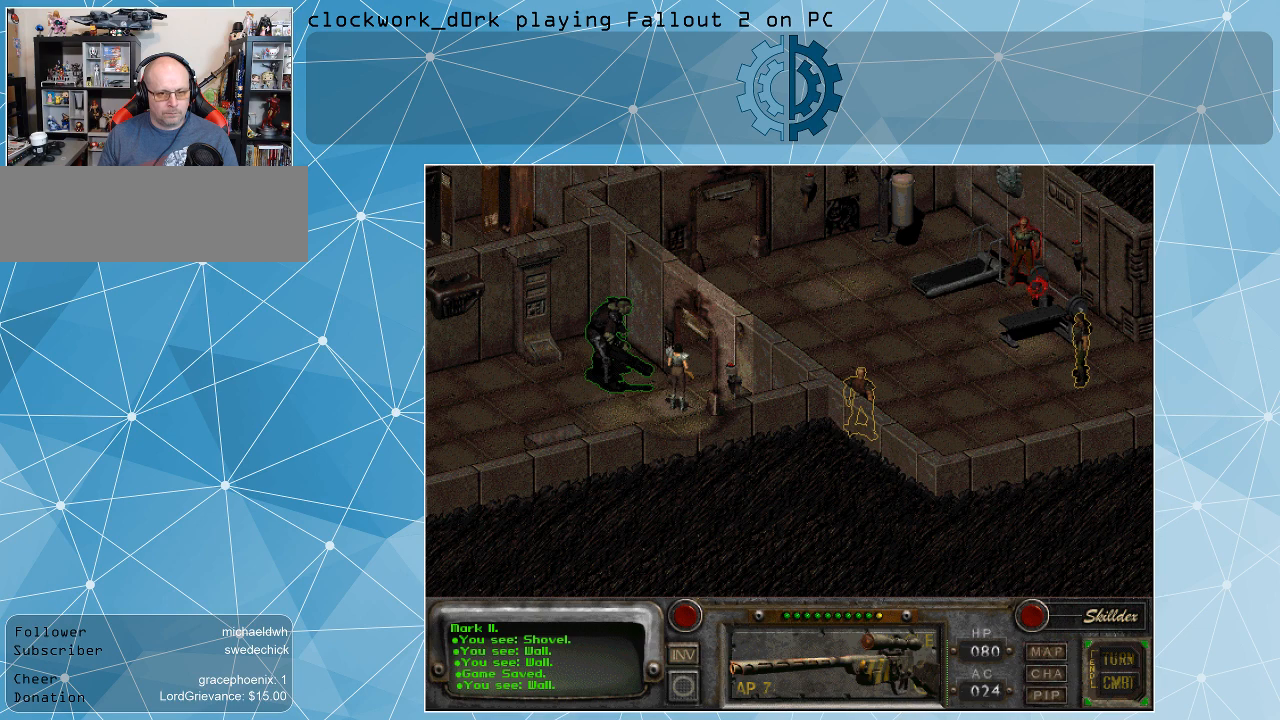
{"keys": [], "mouse": [], "events": []}
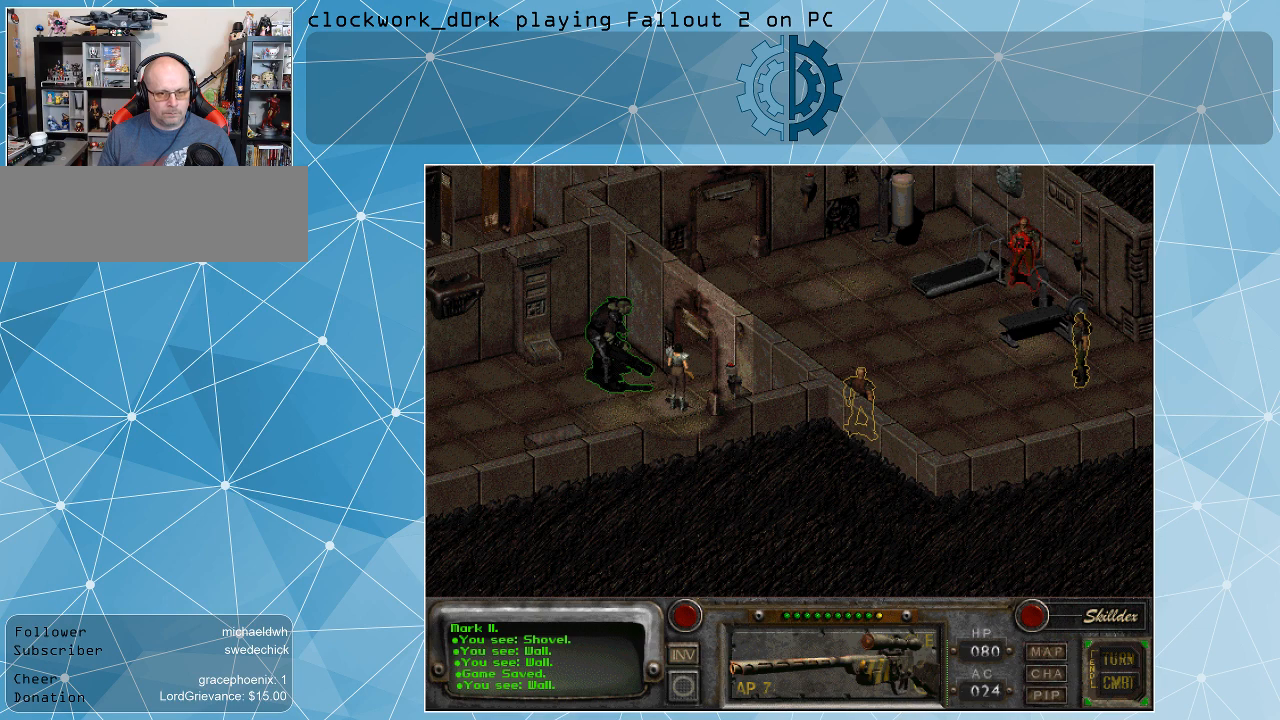
{"keys": [], "mouse": [], "events": [[100, "mouse_left", "down"], [200, "mouse_left", "up"]]}
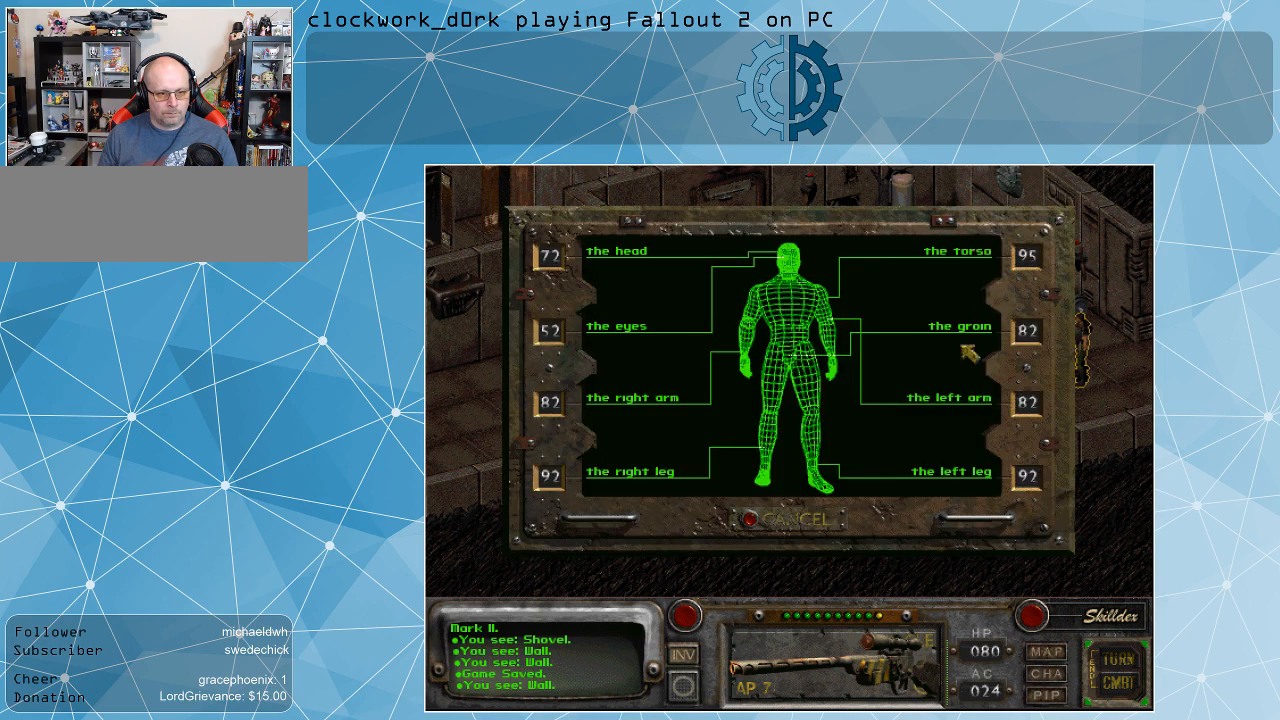
{"keys": [], "mouse": [], "events": []}
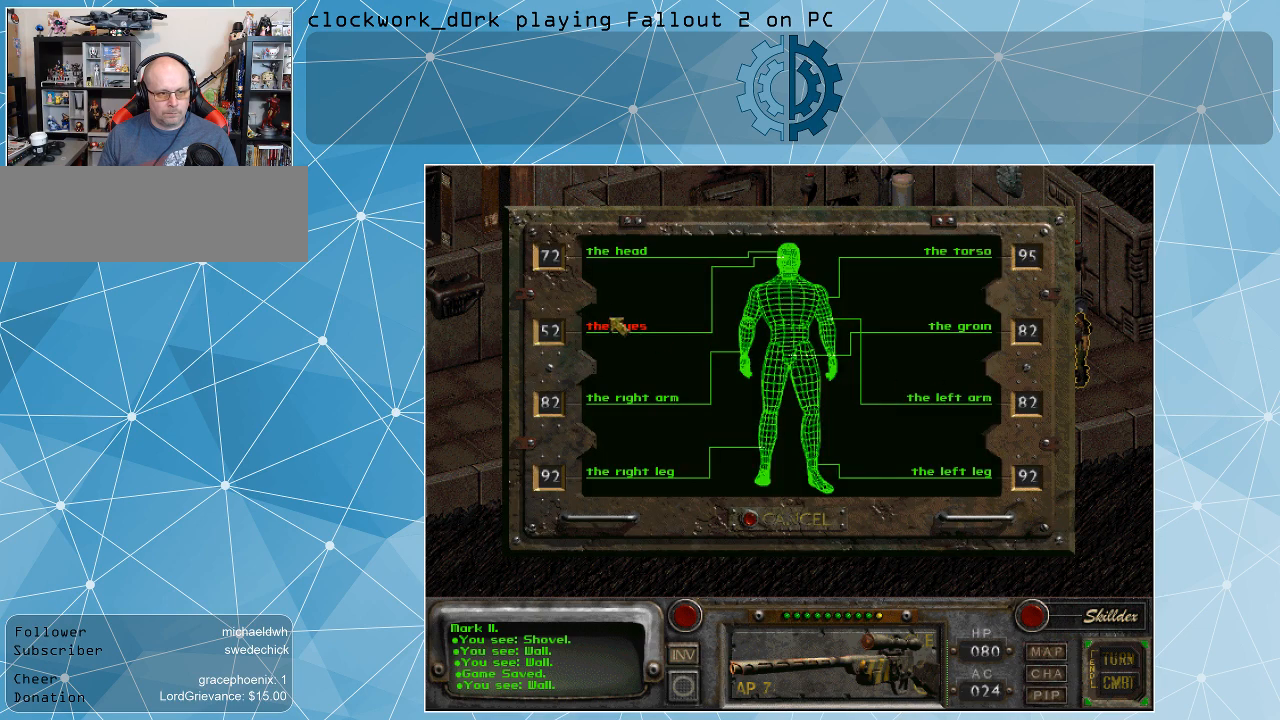
{"keys": [], "mouse": [], "events": []}
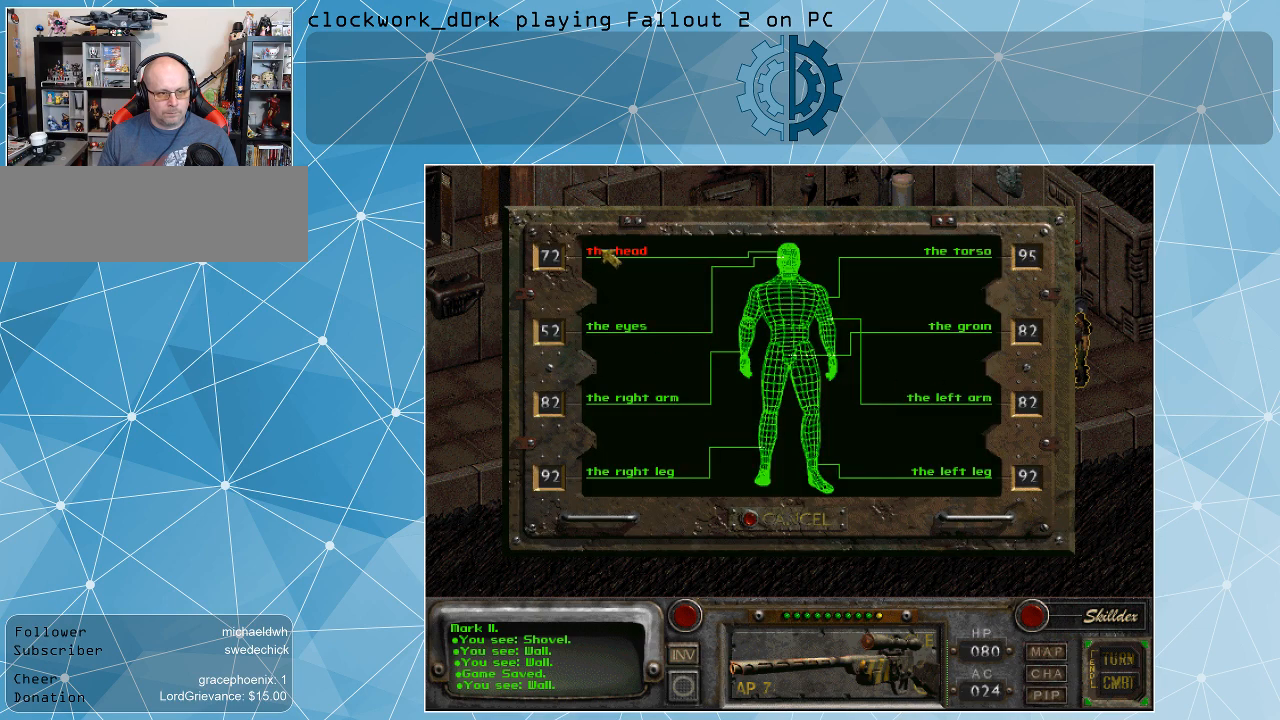
{"keys": [], "mouse": [], "events": [[233, "mouse_left", "down"], [333, "mouse_left", "up"]]}